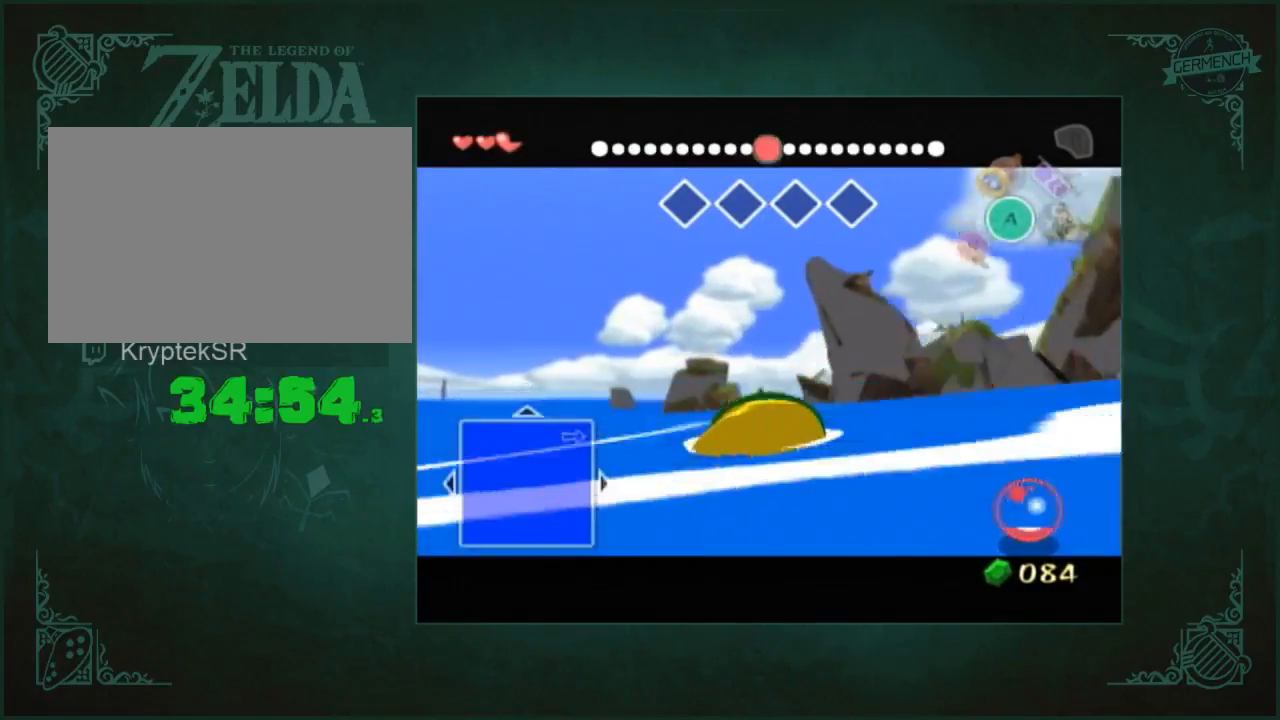
Gameplay with a controller (Nintendo layout); each line is a JSON object with the inputs held at the frame after it. "button_events" lists button changes between this image and that frame as [ms after this image, input, new state], when the widget could be followed in between (sticks are given only as held states). Not read: L3 R3.
{"buttons": [], "left_stick": "center", "right_stick": "center", "button_events": []}
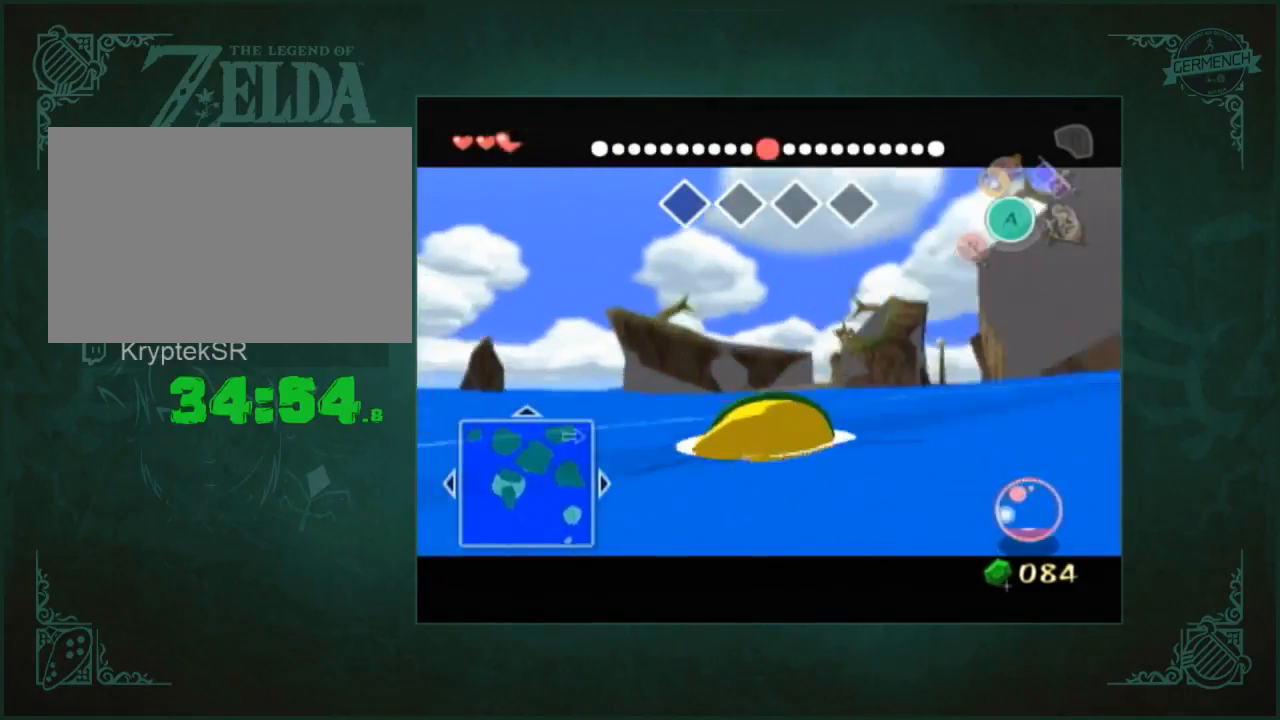
{"buttons": [], "left_stick": "center", "right_stick": "center", "button_events": []}
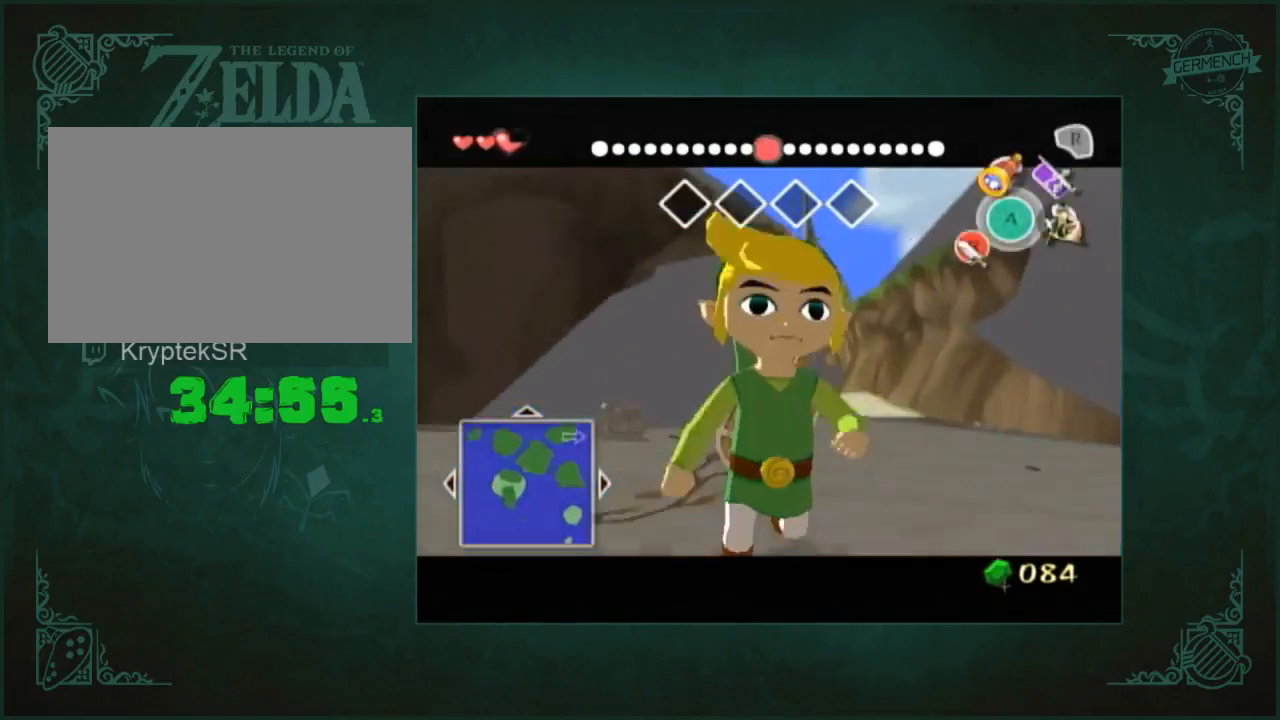
{"buttons": ["A", "B"], "left_stick": "center", "right_stick": "center"}
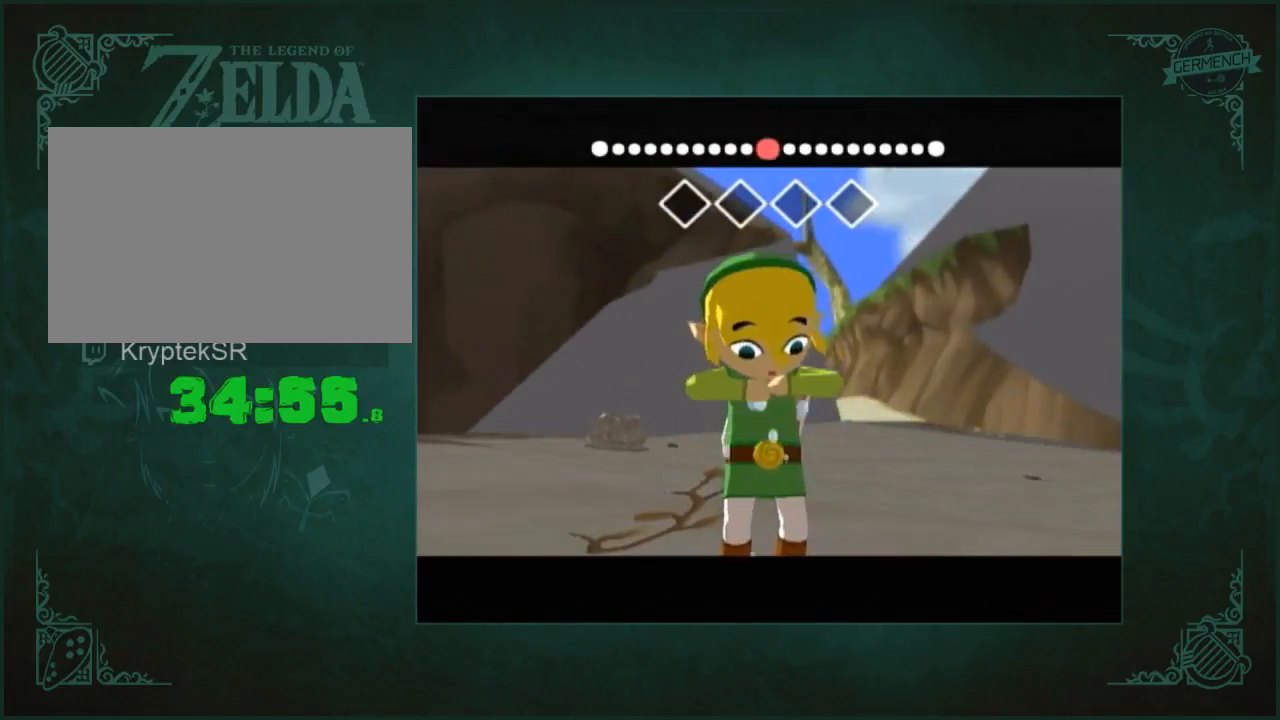
{"buttons": ["A"], "left_stick": "center", "right_stick": "center"}
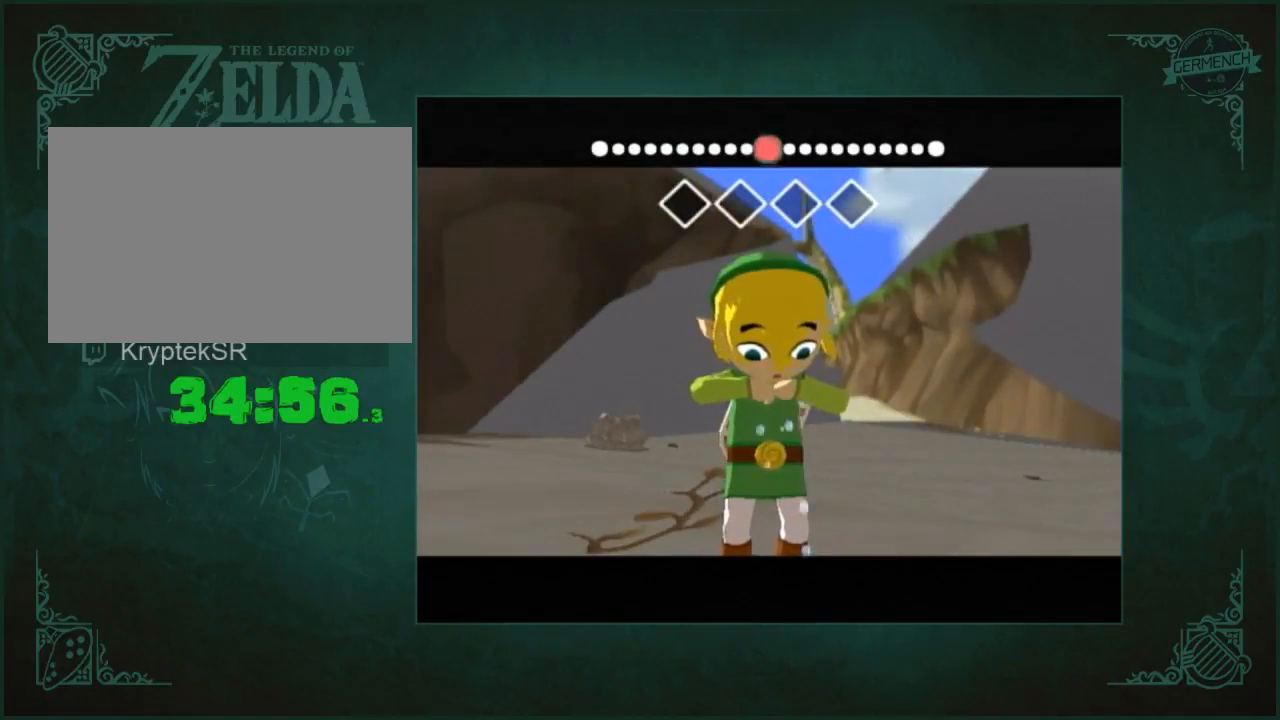
{"buttons": ["A"], "left_stick": "center", "right_stick": "center"}
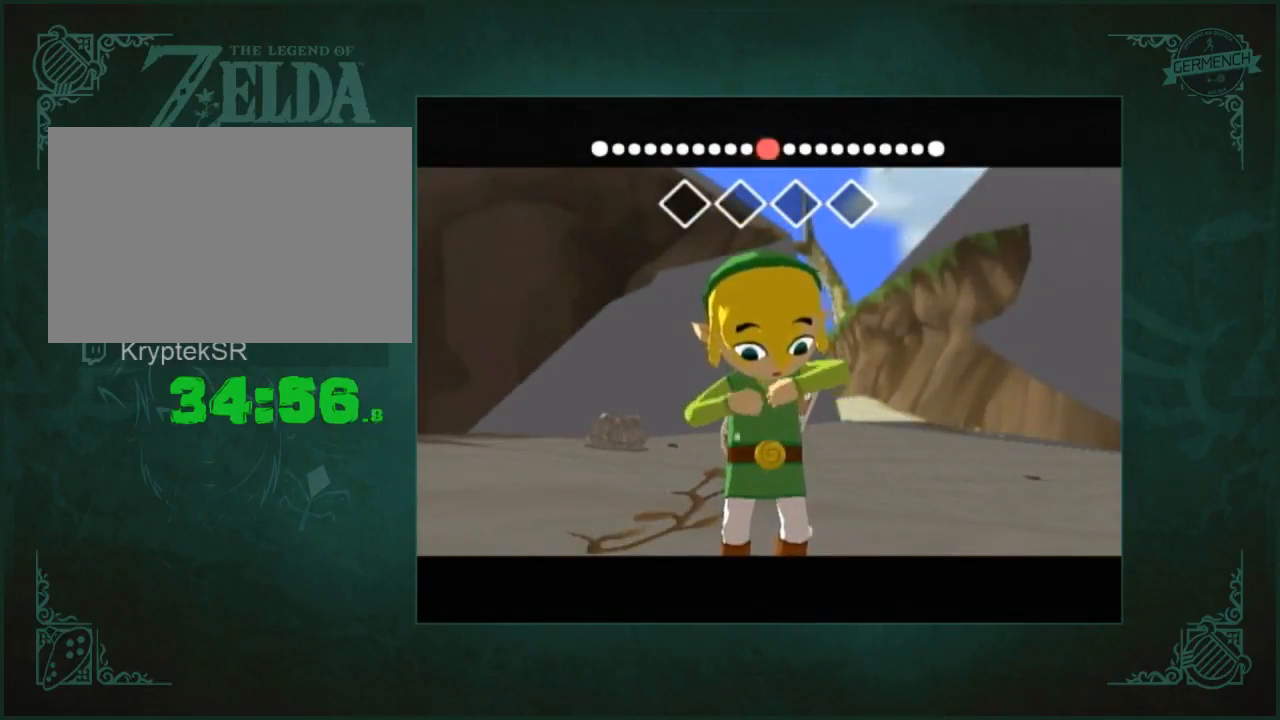
{"buttons": ["A"], "left_stick": "center", "right_stick": "center", "button_events": [[150, "A", "up"], [217, "A", "down"], [217, "B", "down"], [283, "A", "up"], [283, "B", "up"], [350, "A", "down"], [350, "B", "down"], [417, "B", "up"]]}
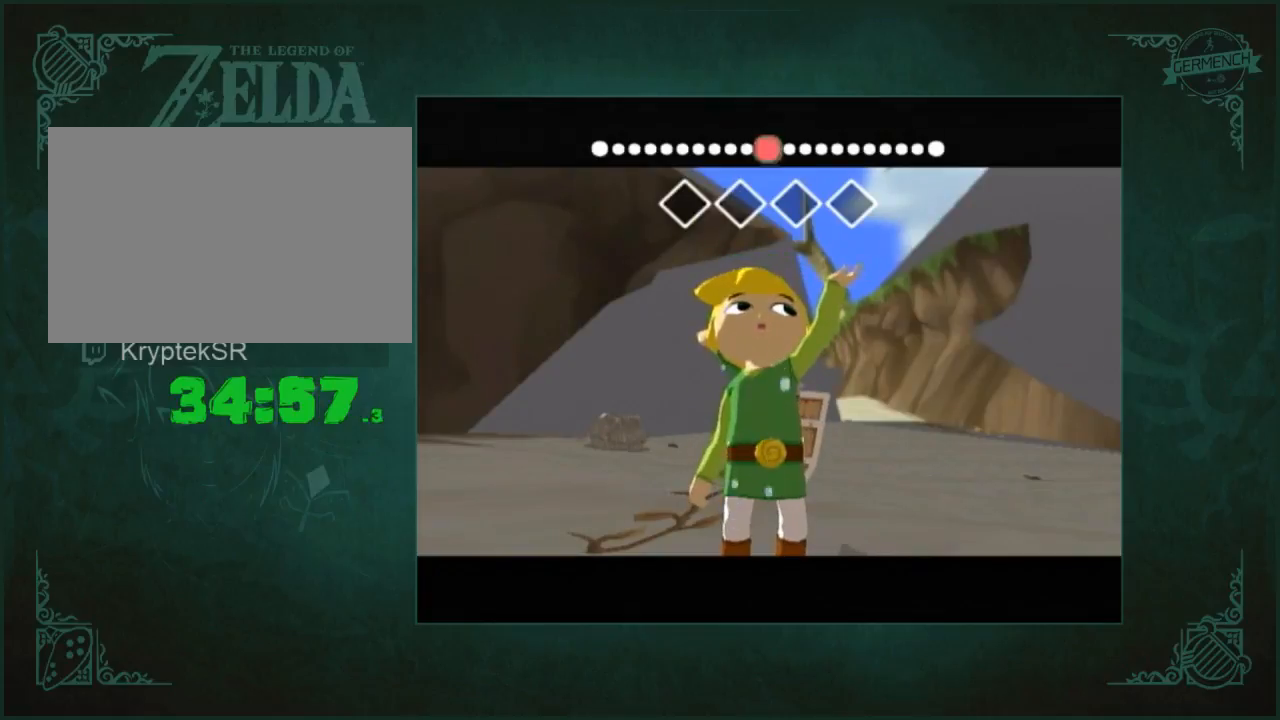
{"buttons": ["A", "B"], "left_stick": "center", "right_stick": "center", "button_events": [[17, "A", "up"], [83, "A", "down"], [83, "B", "down"], [150, "B", "up"], [283, "A", "up"], [350, "A", "down"], [350, "B", "down"]]}
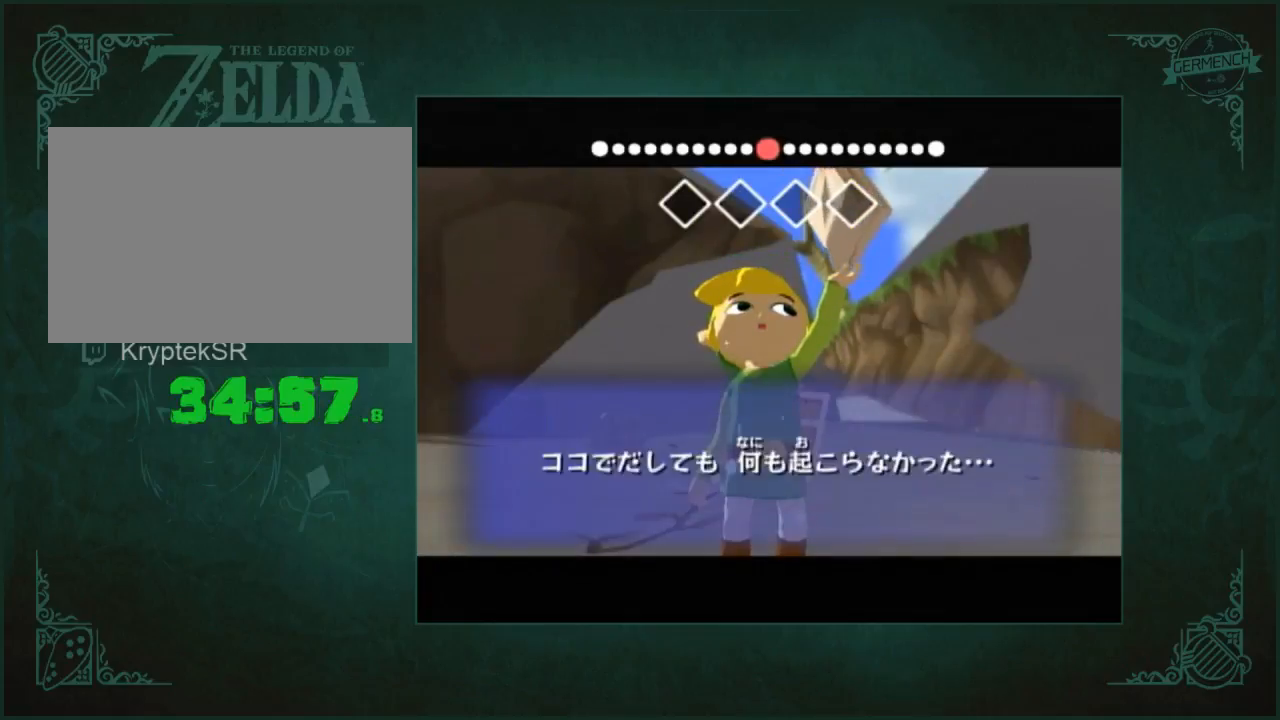
{"buttons": [], "left_stick": "center", "right_stick": "center", "button_events": [[17, "B", "up"], [83, "B", "down"], [150, "B", "up"], [217, "B", "down"], [283, "B", "up"], [317, "A", "up"], [383, "A", "down"], [450, "A", "up"]]}
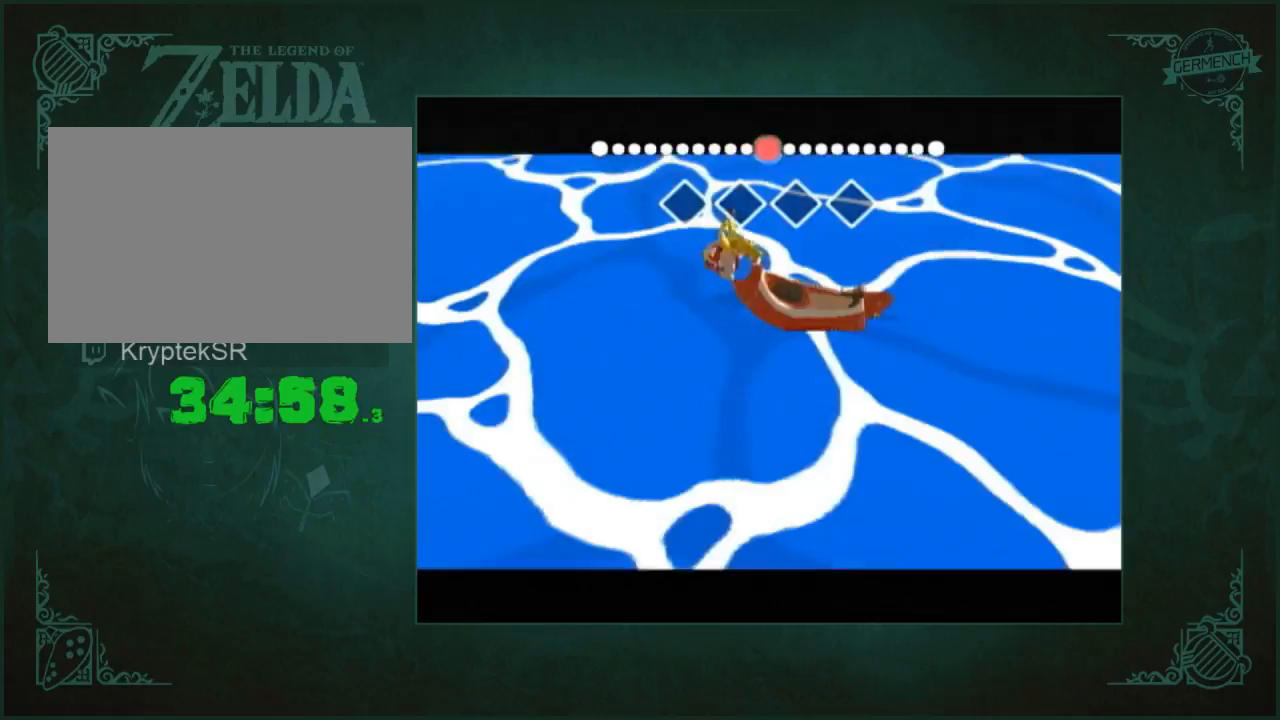
{"buttons": [], "left_stick": "center", "right_stick": "center", "button_events": [[383, "A", "down"], [383, "B", "down"], [450, "A", "up"], [450, "B", "up"]]}
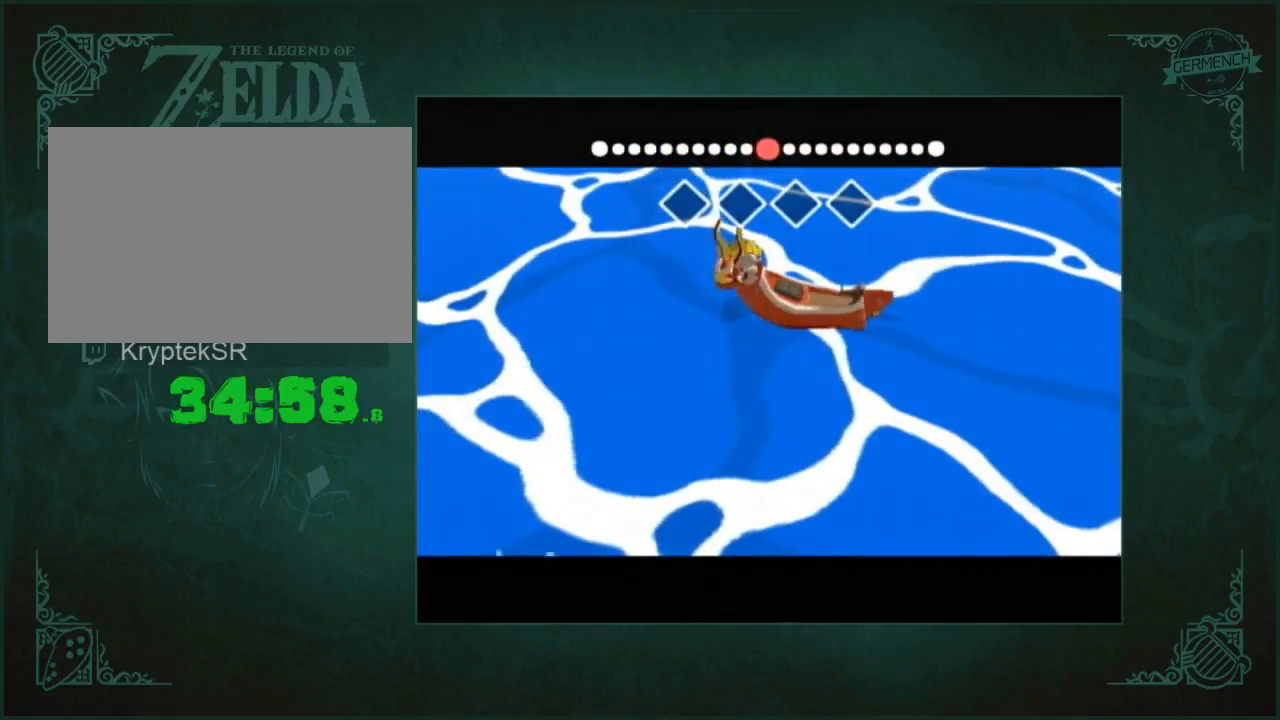
{"buttons": ["A"], "left_stick": "center", "right_stick": "center", "button_events": [[17, "A", "down"], [17, "B", "down"], [83, "B", "up"], [217, "A", "up"], [283, "A", "down"], [350, "A", "up"], [417, "A", "down"], [417, "B", "down"], [483, "B", "up"]]}
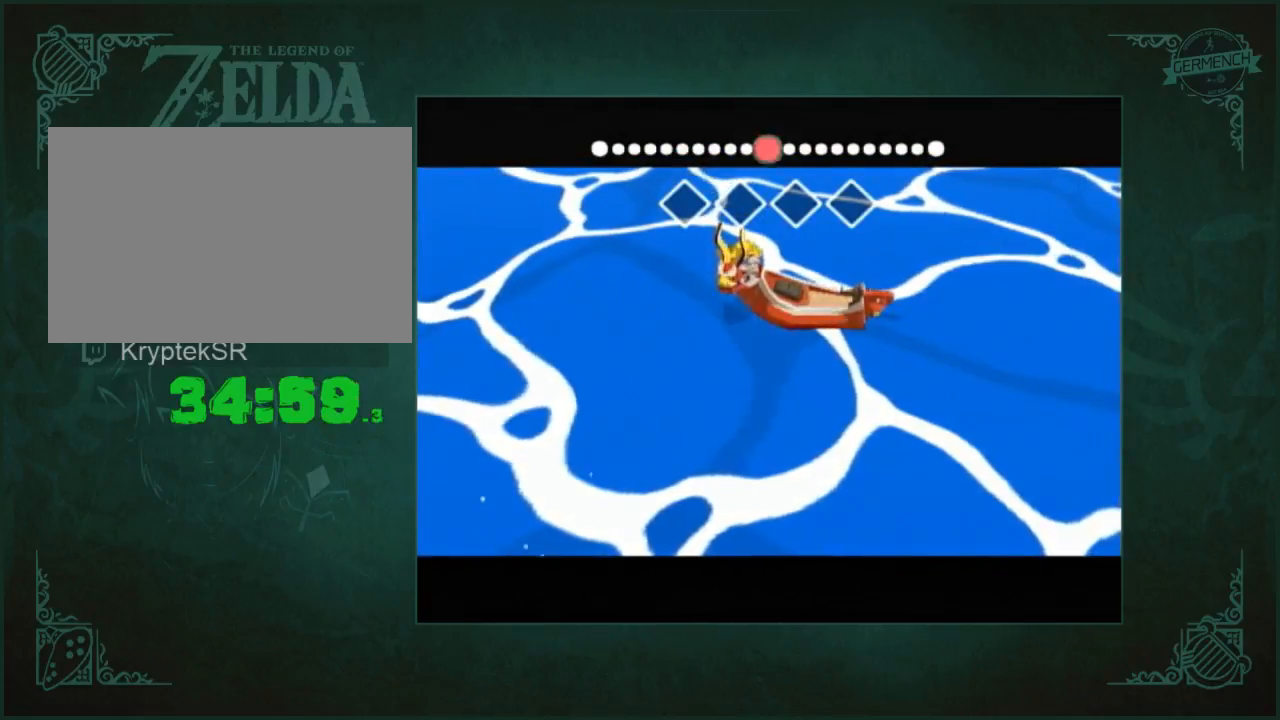
{"buttons": ["A"], "left_stick": "center", "right_stick": "center", "button_events": [[17, "A", "up"], [183, "A", "down"], [183, "B", "down"], [250, "A", "up"], [250, "B", "up"], [450, "A", "down"]]}
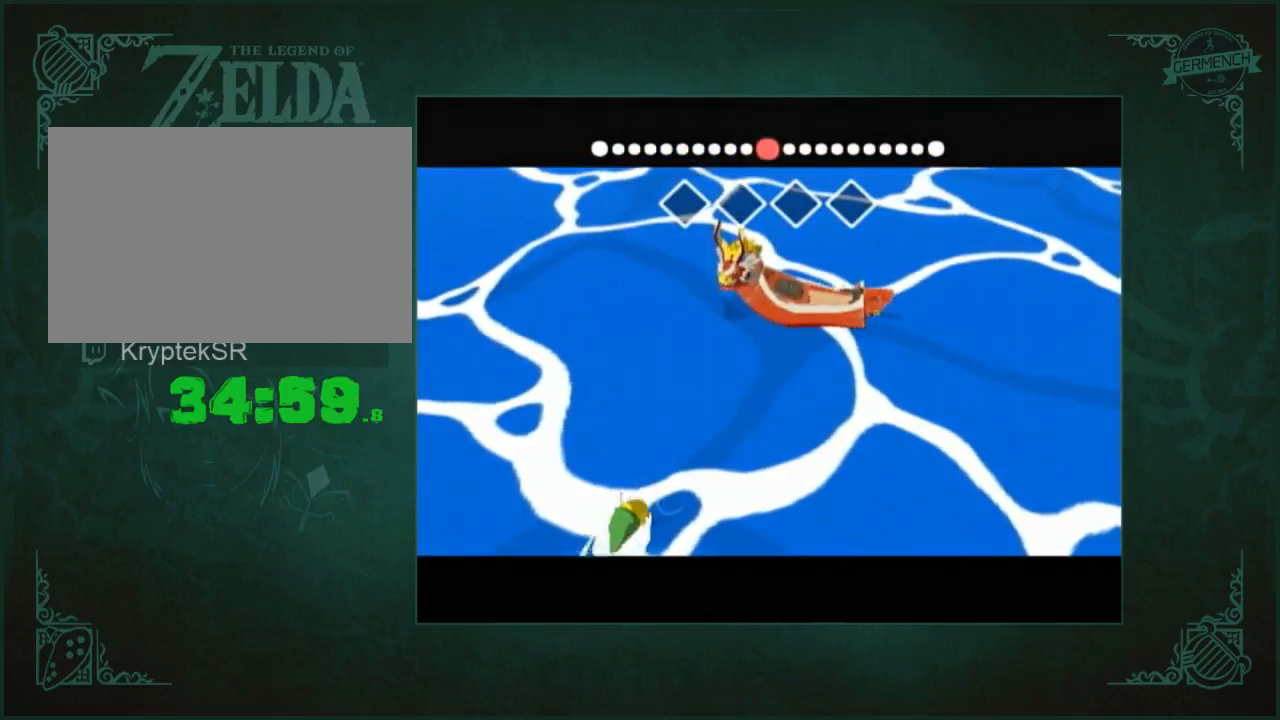
{"buttons": [], "left_stick": "center", "right_stick": "center", "button_events": [[250, "A", "up"], [300, "A", "down"], [350, "A", "up"], [417, "A", "down"], [483, "A", "up"]]}
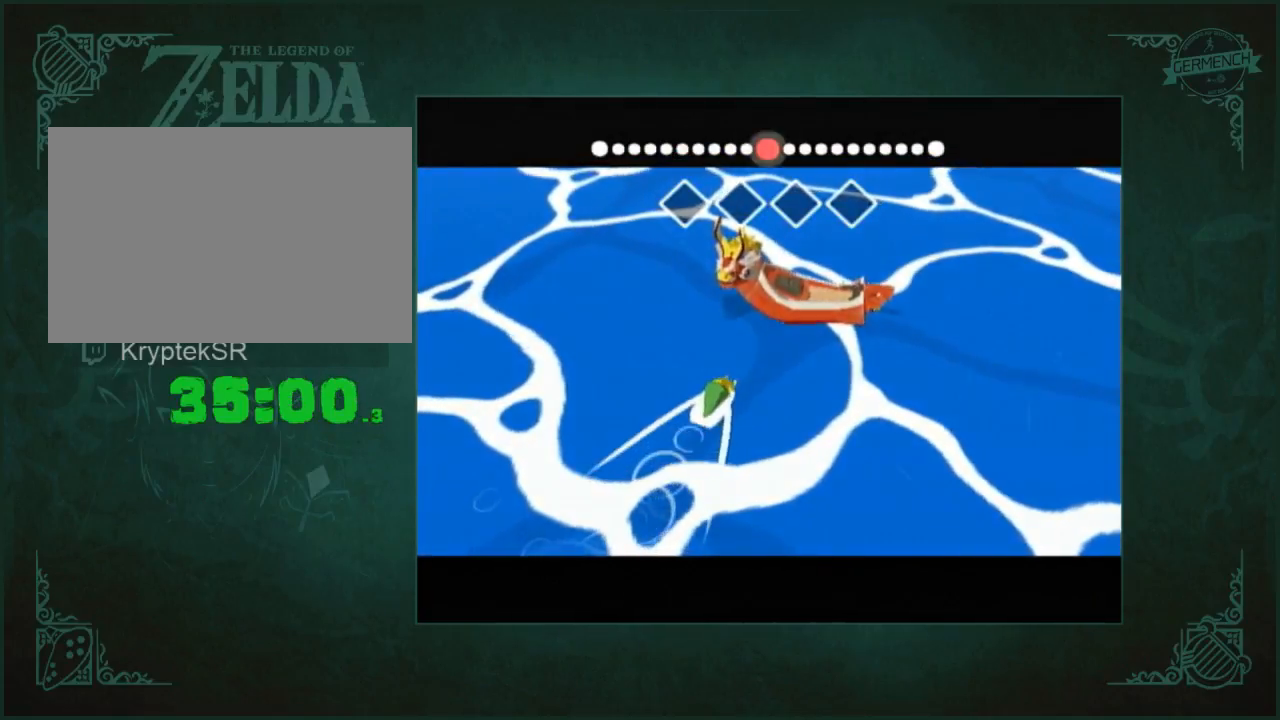
{"buttons": ["A", "B"], "left_stick": "center", "right_stick": "center", "button_events": [[50, "A", "down"], [50, "B", "down"], [117, "A", "up"], [117, "B", "up"], [167, "A", "down"], [217, "A", "up"], [300, "A", "down"], [317, "B", "down"], [383, "B", "up"], [450, "B", "down"]]}
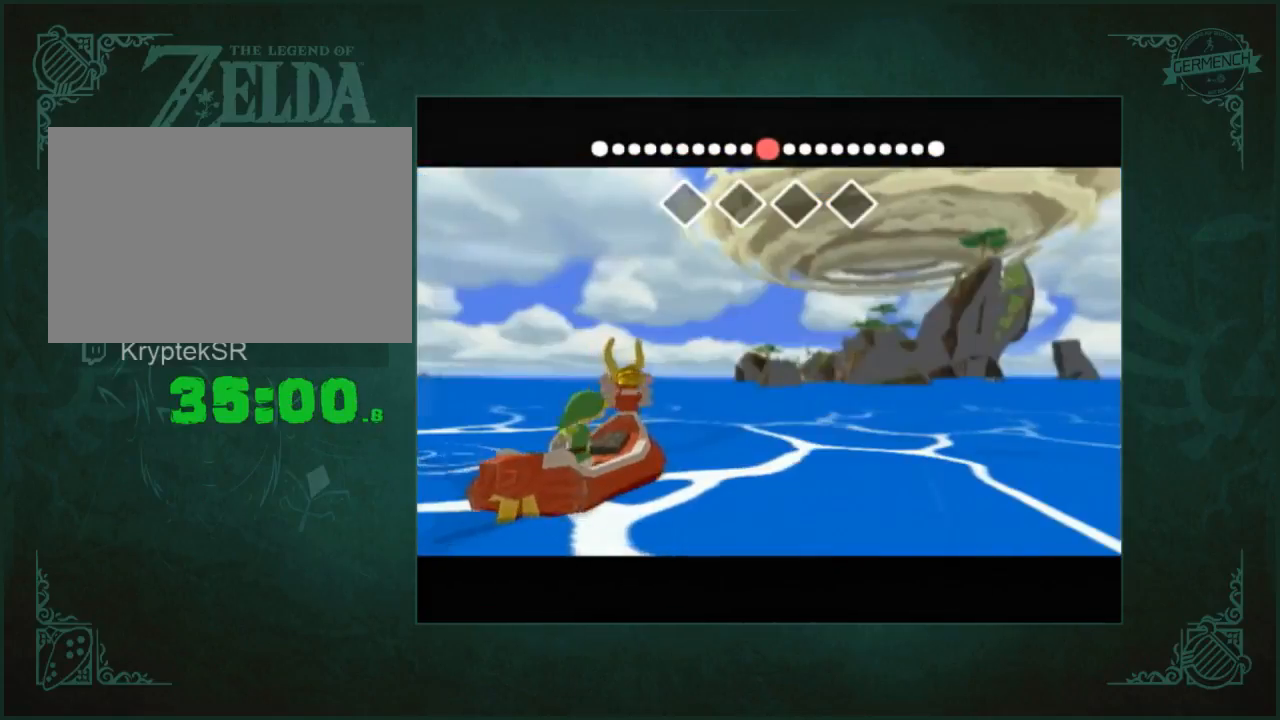
{"buttons": ["A"], "left_stick": "center", "right_stick": "center", "button_events": [[17, "A", "up"], [17, "B", "up"], [100, "A", "down"], [150, "A", "up"], [200, "A", "down"], [217, "B", "down"], [267, "B", "up"], [433, "A", "up"], [500, "A", "down"]]}
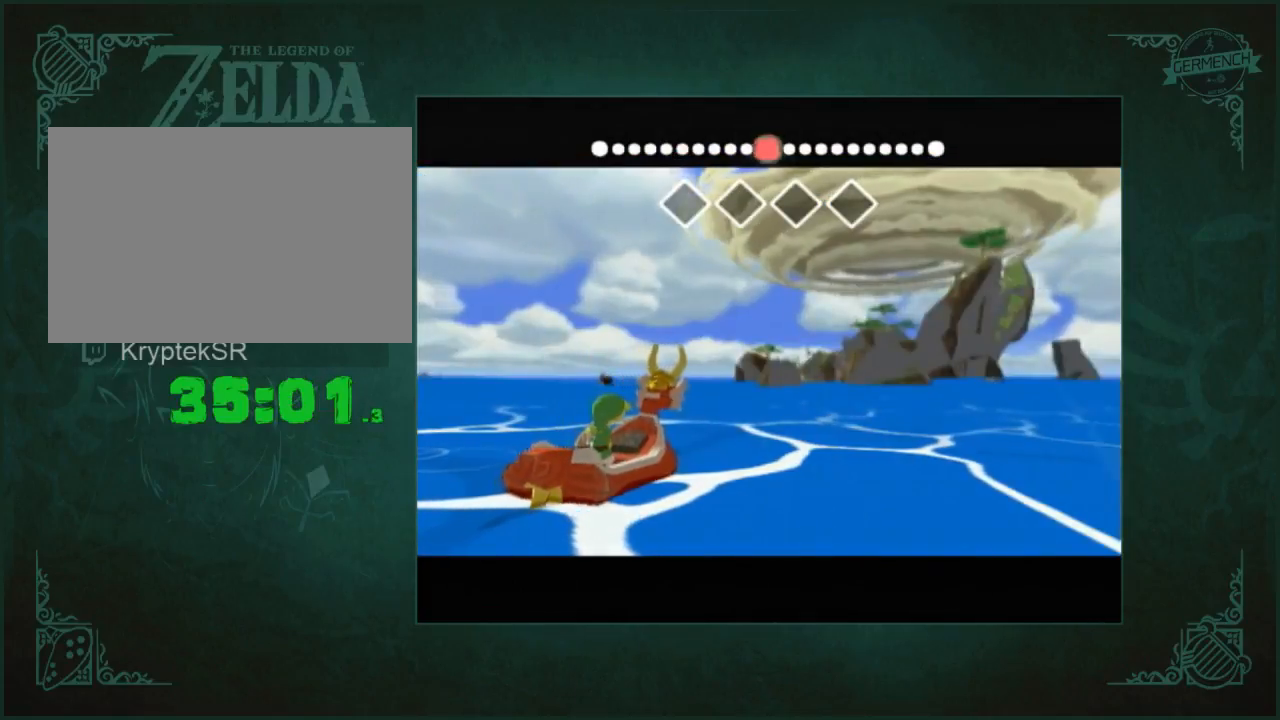
{"buttons": [], "left_stick": "center", "right_stick": "center", "button_events": [[17, "B", "down"], [67, "A", "up"], [67, "B", "up"], [133, "A", "down"], [333, "A", "up"], [400, "A", "down"], [467, "A", "up"]]}
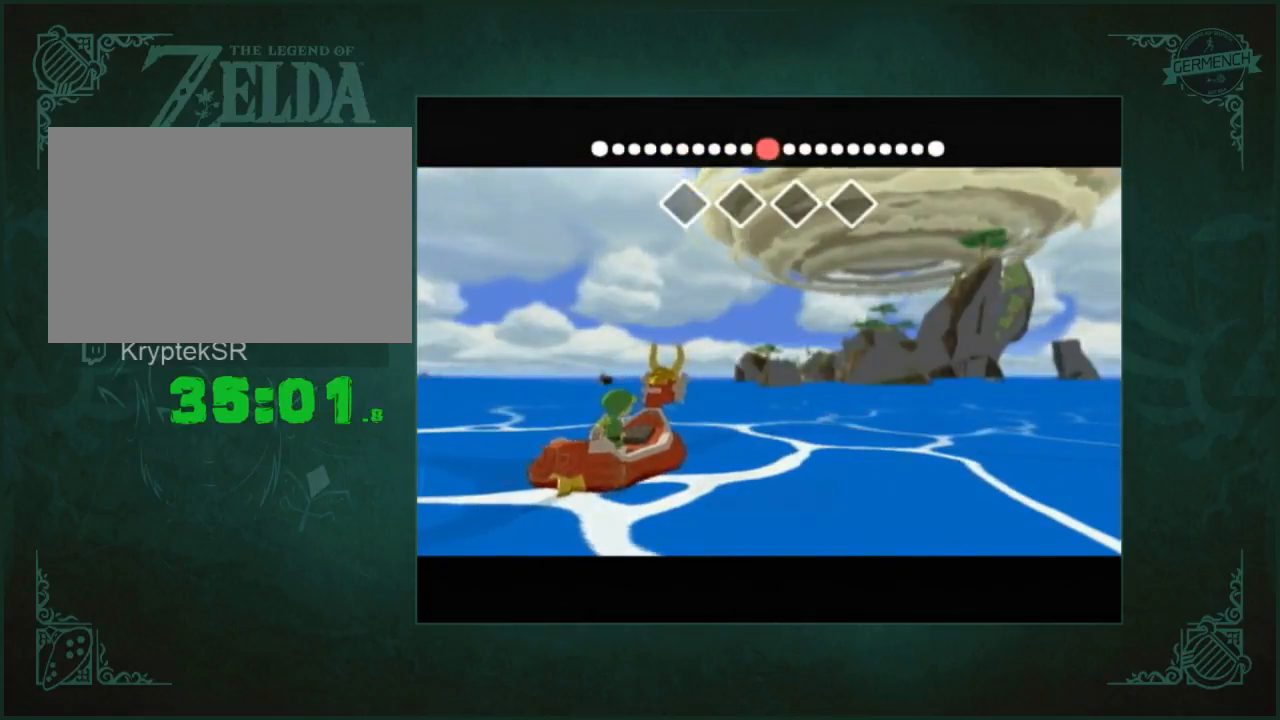
{"buttons": [], "left_stick": "center", "right_stick": "center", "button_events": [[33, "A", "down"], [33, "B", "down"], [100, "B", "up"], [200, "A", "up"], [267, "A", "down"], [267, "B", "down"], [333, "B", "up"], [500, "A", "up"]]}
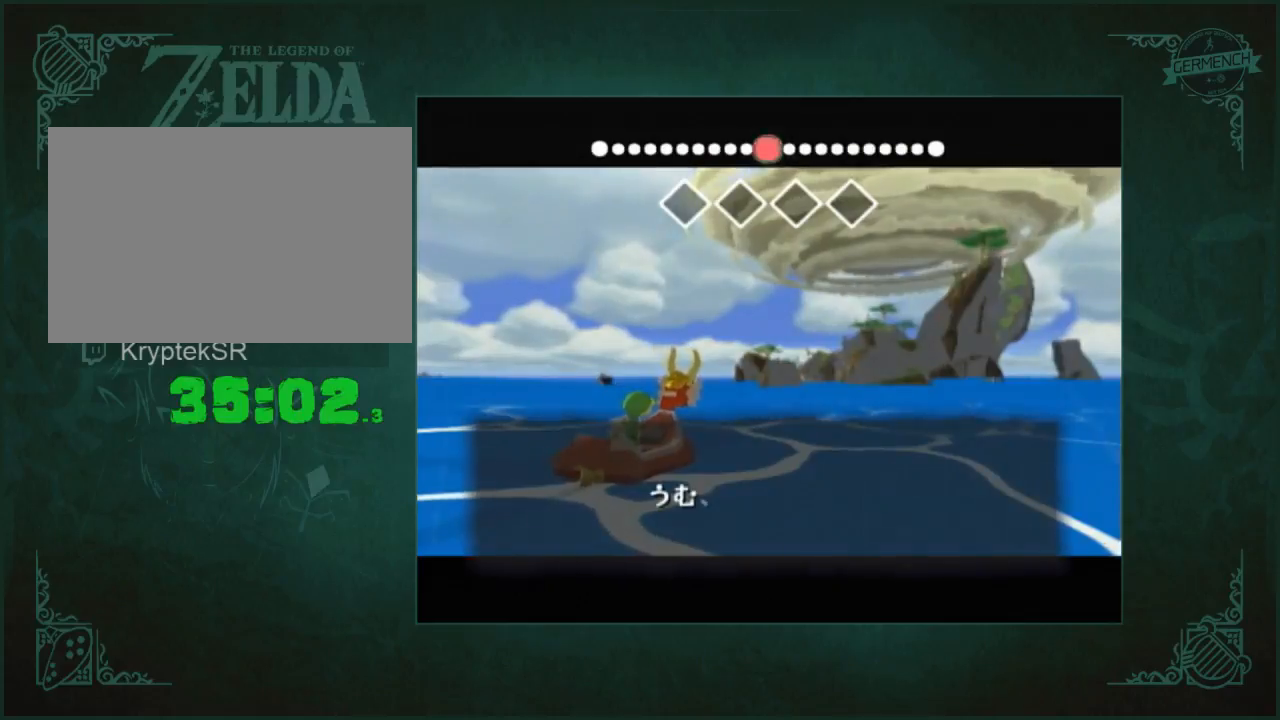
{"buttons": [], "left_stick": "center", "right_stick": "center"}
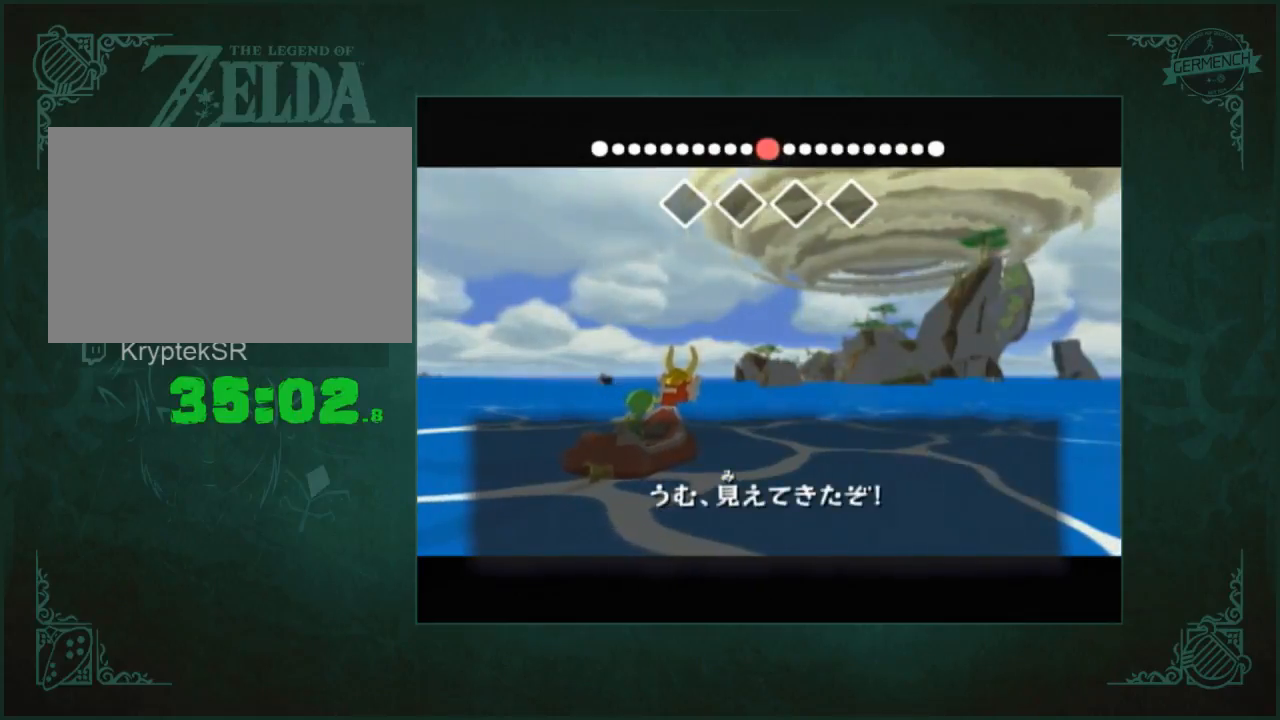
{"buttons": [], "left_stick": "center", "right_stick": "center"}
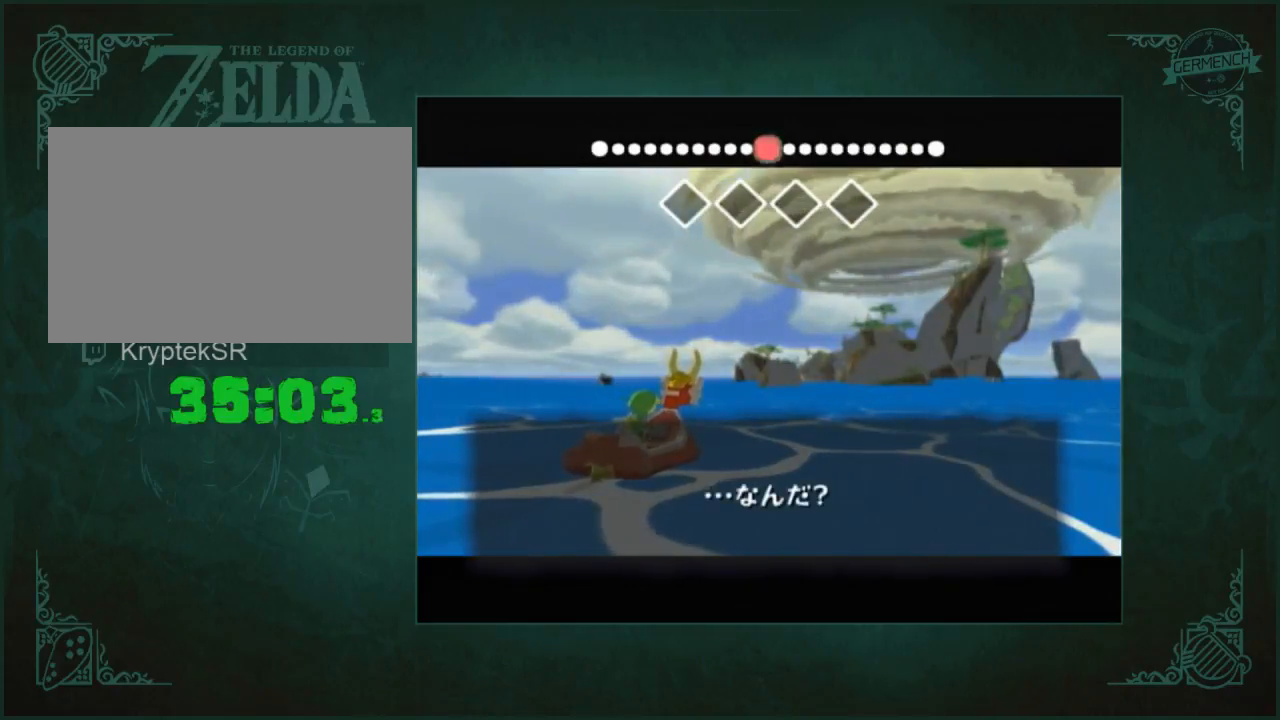
{"buttons": ["A", "B"], "left_stick": "center", "right_stick": "center"}
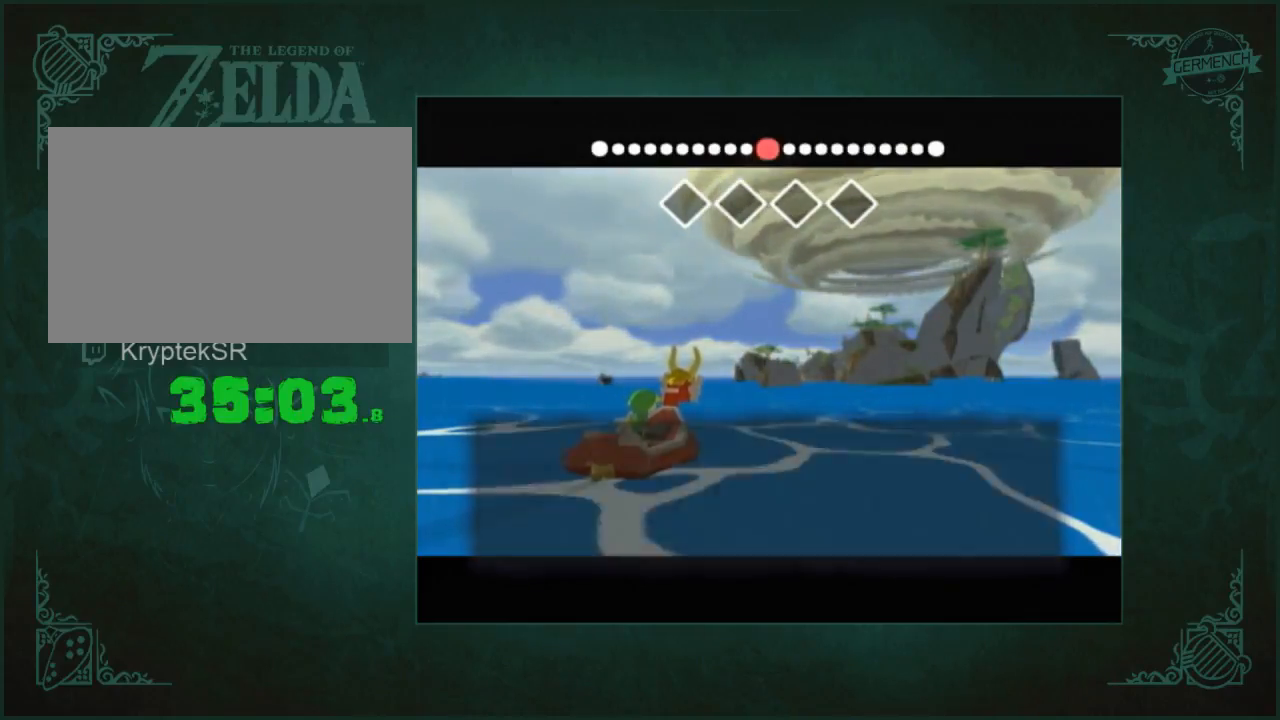
{"buttons": [], "left_stick": "center", "right_stick": "center"}